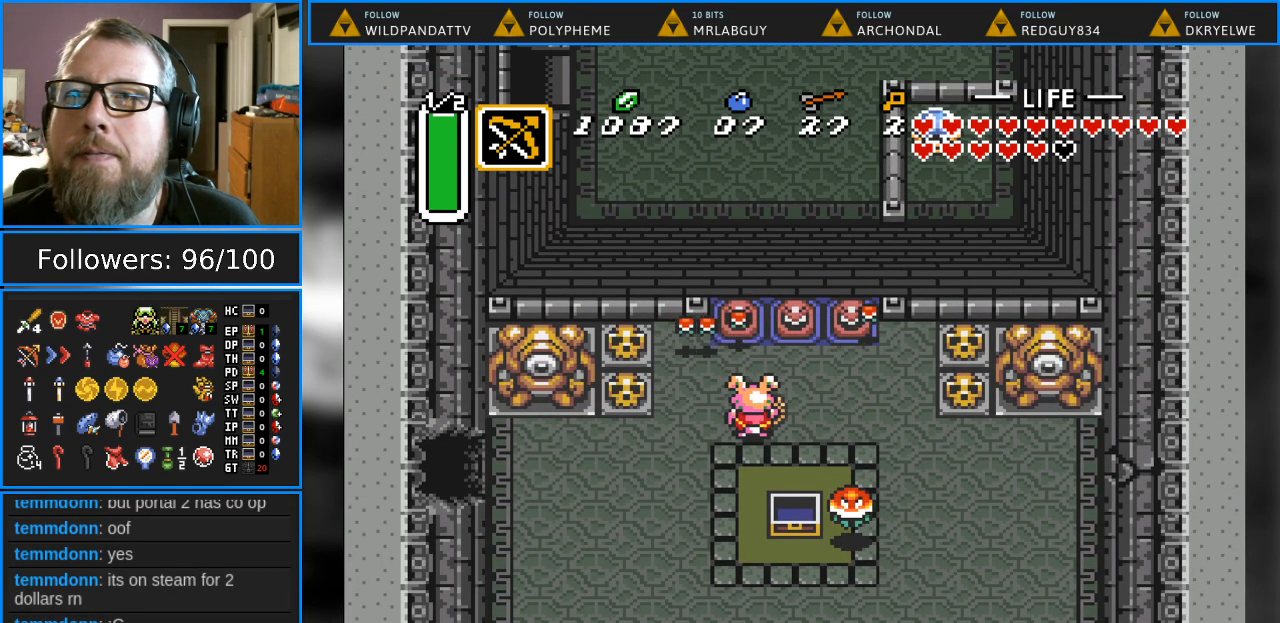
Gameplay with a controller (Nintendo layout); each line is a JSON object with the inputs held at the frame after it. "events" lists button and stick changes between this image and that frame as [ms after this image, input, new state], when the widget could be followed in between. Not read: L1 L3 R1 R3.
{"buttons": [], "events": [[67, "DPAD_UP", "down"], [233, "B", "down"], [300, "DPAD_LEFT", "down"], [433, "B", "up"], [433, "DPAD_LEFT", "up"], [467, "DPAD_UP", "up"]]}
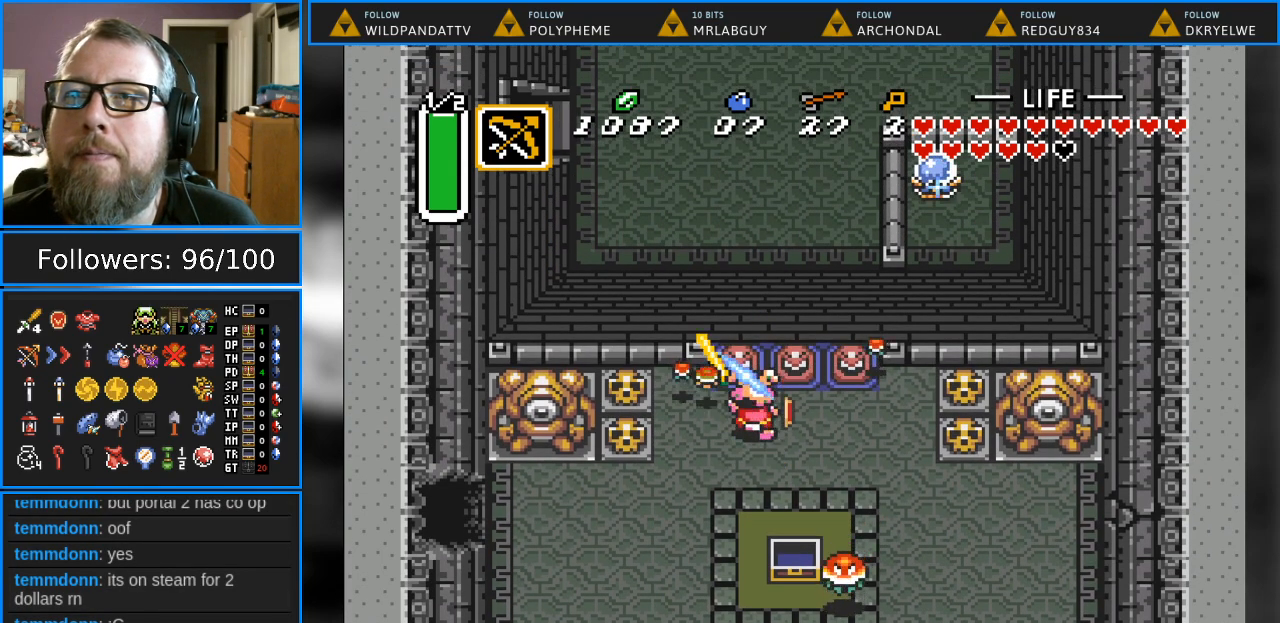
{"buttons": [], "events": [[317, "DPAD_LEFT", "down"], [333, "DPAD_UP", "down"], [350, "DPAD_LEFT", "up"], [350, "DPAD_UP", "up"]]}
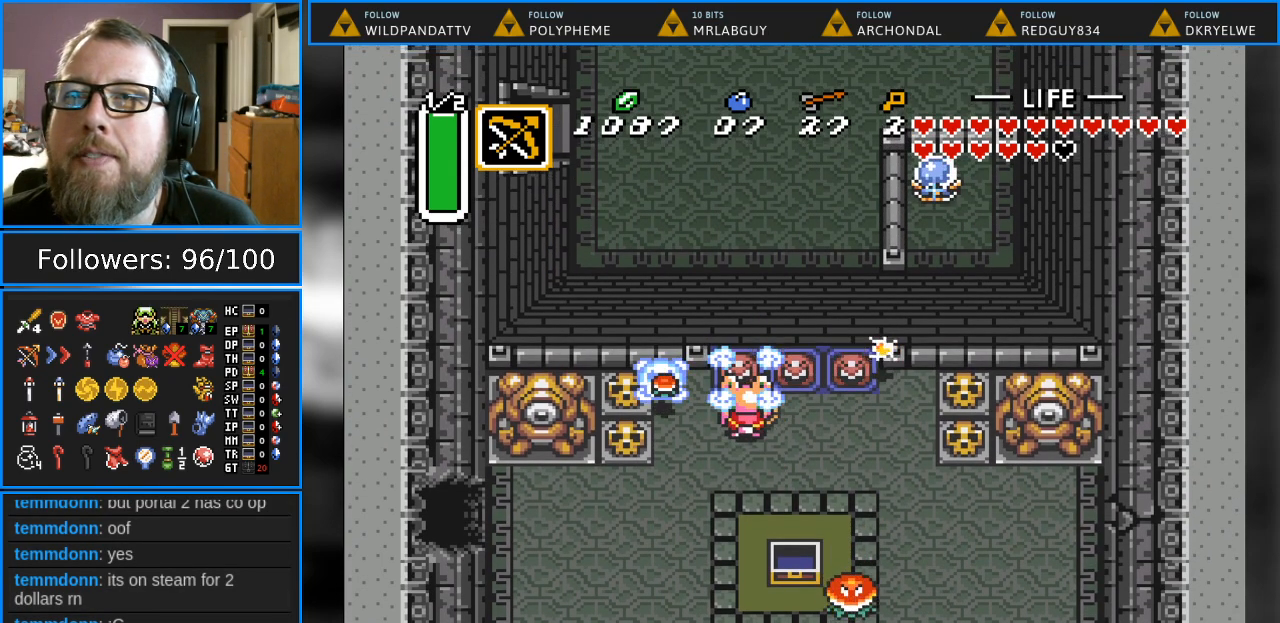
{"buttons": [], "events": [[167, "START", "down"], [333, "START", "up"]]}
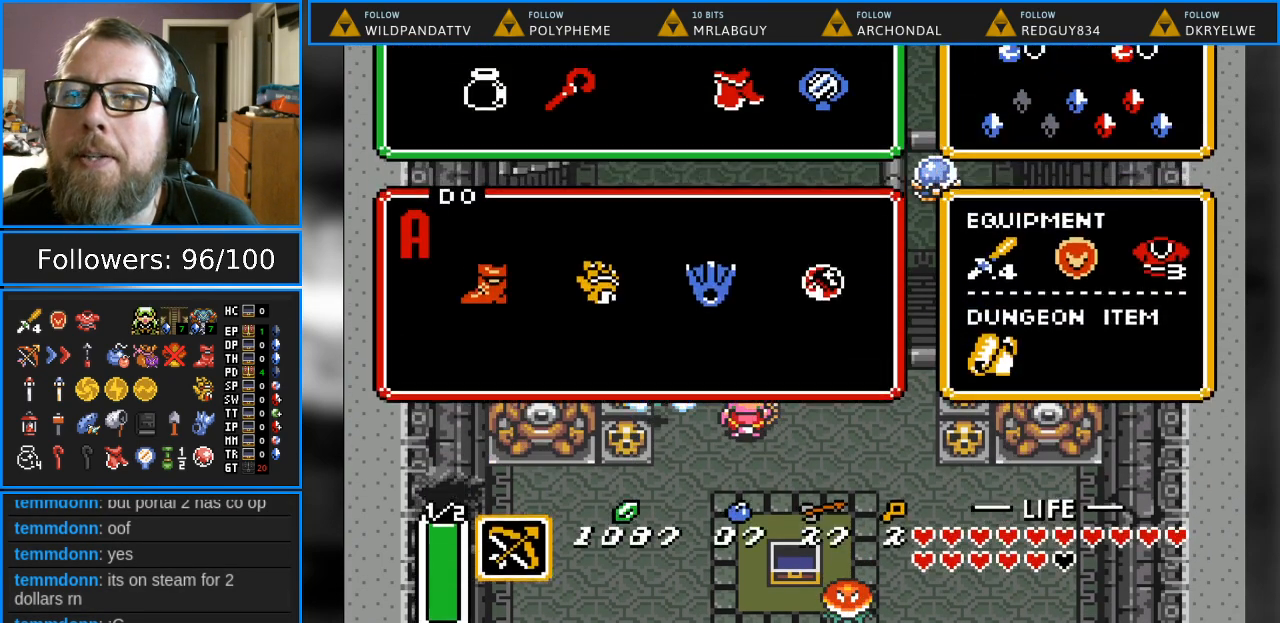
{"buttons": [], "events": []}
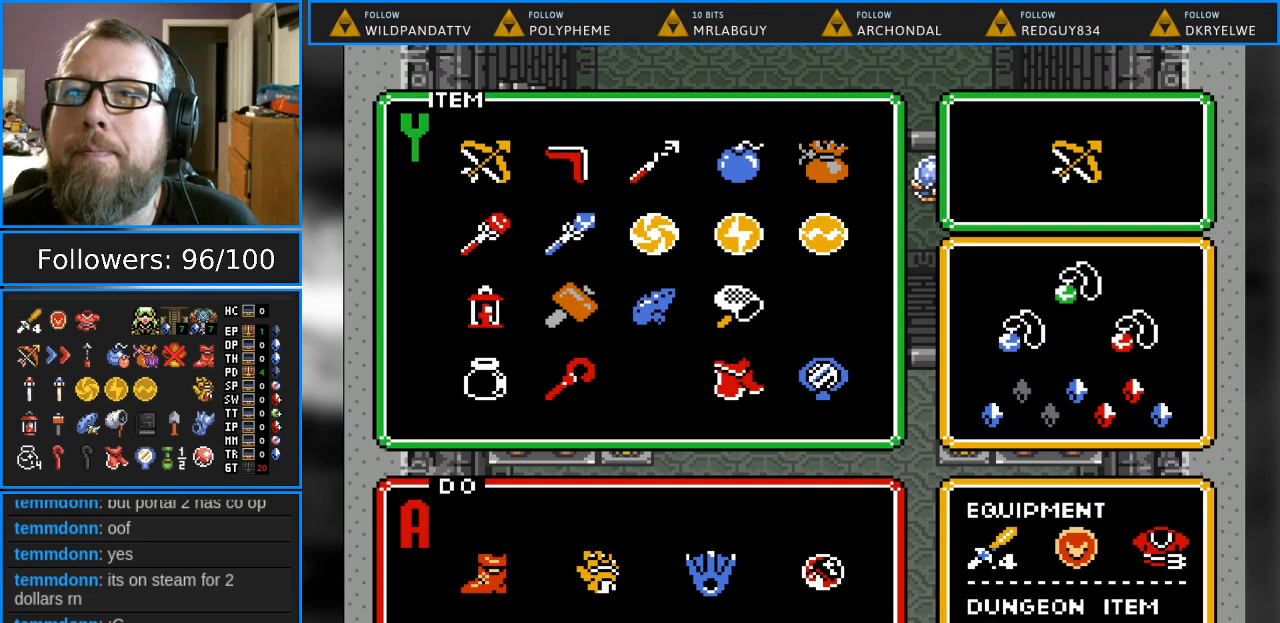
{"buttons": [], "events": [[150, "DPAD_RIGHT", "down"], [233, "DPAD_RIGHT", "up"], [367, "DPAD_DOWN", "down"], [467, "DPAD_DOWN", "up"]]}
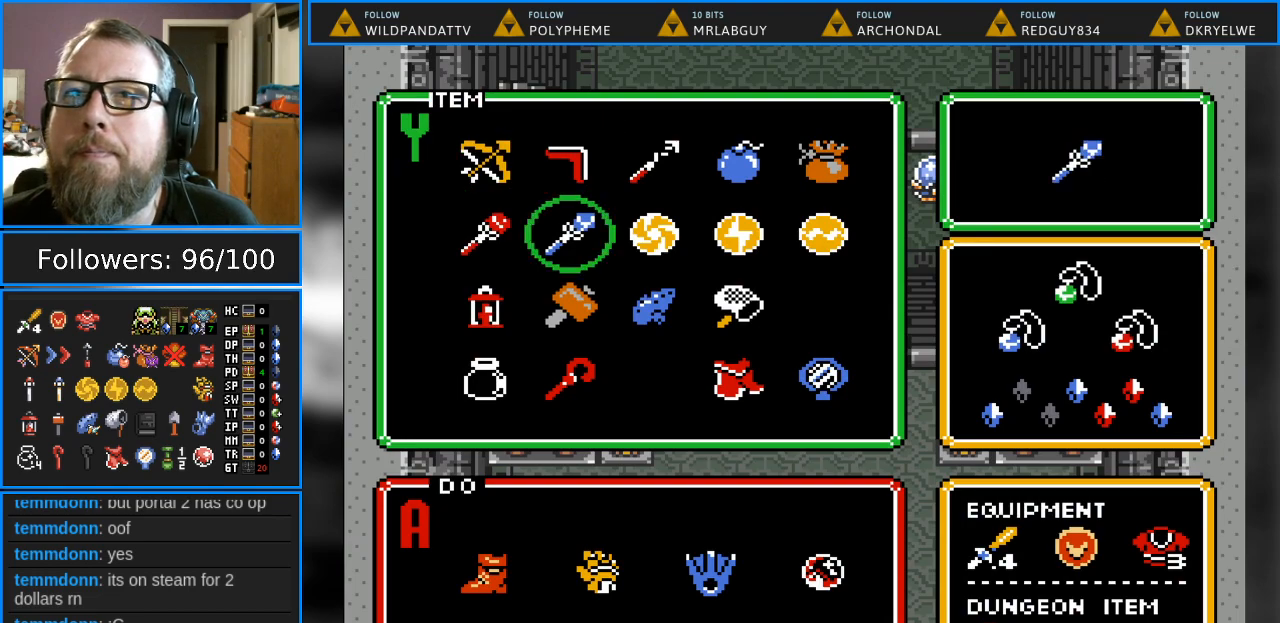
{"buttons": [], "events": [[33, "DPAD_DOWN", "down"], [150, "DPAD_DOWN", "up"], [150, "START", "down"], [333, "START", "up"]]}
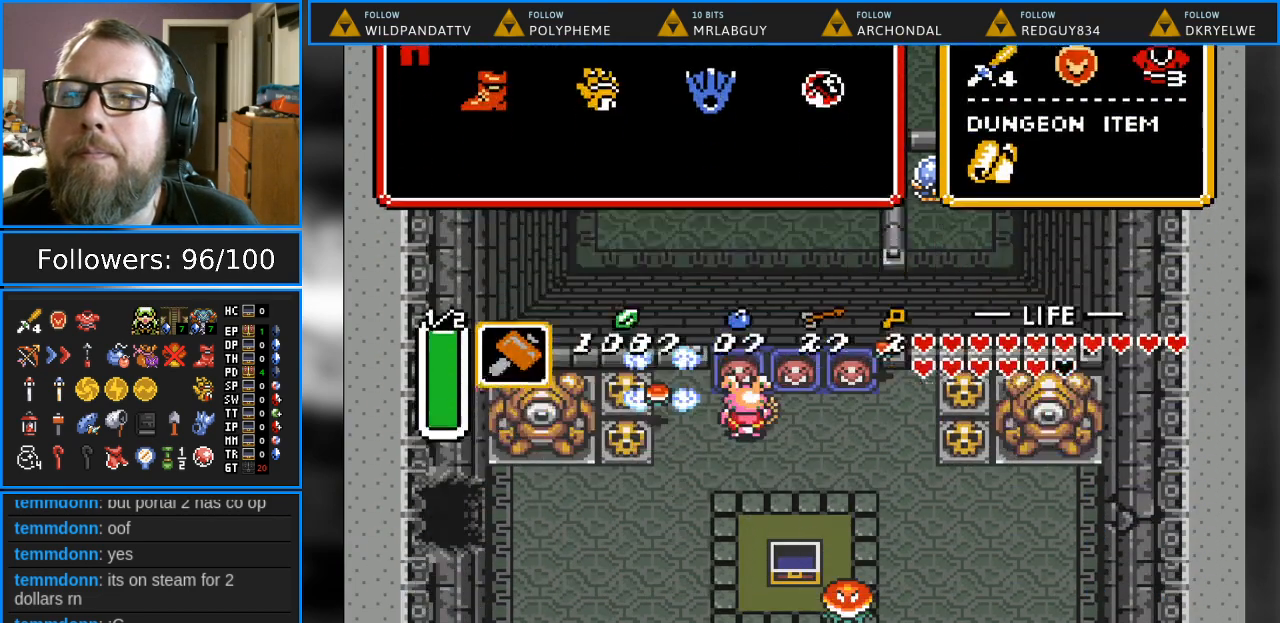
{"buttons": ["DPAD_UP"], "events": [[200, "DPAD_UP", "down"], [283, "Y", "down"], [450, "Y", "up"]]}
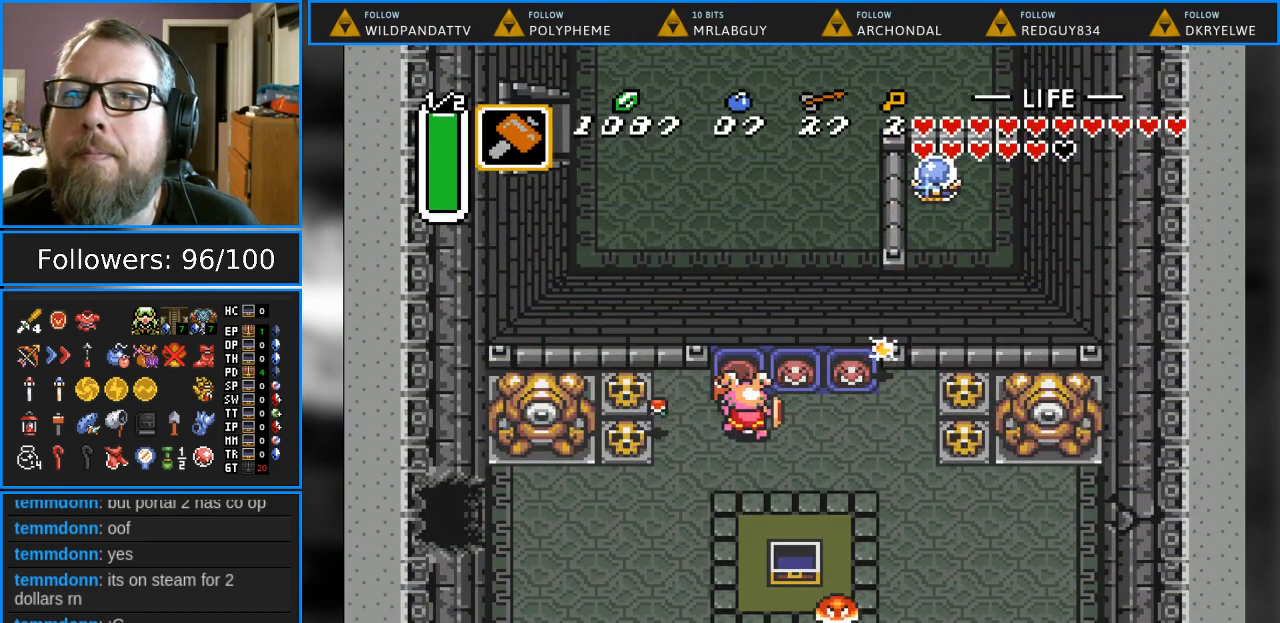
{"buttons": ["DPAD_UP"], "events": []}
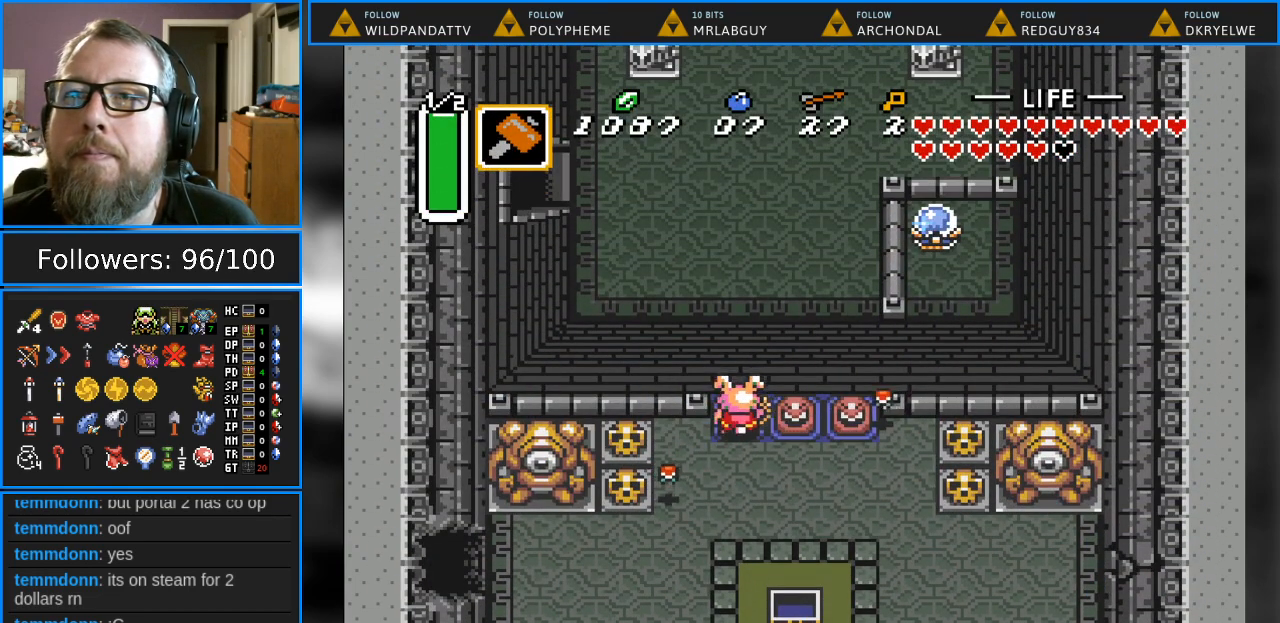
{"buttons": ["DPAD_UP"], "events": []}
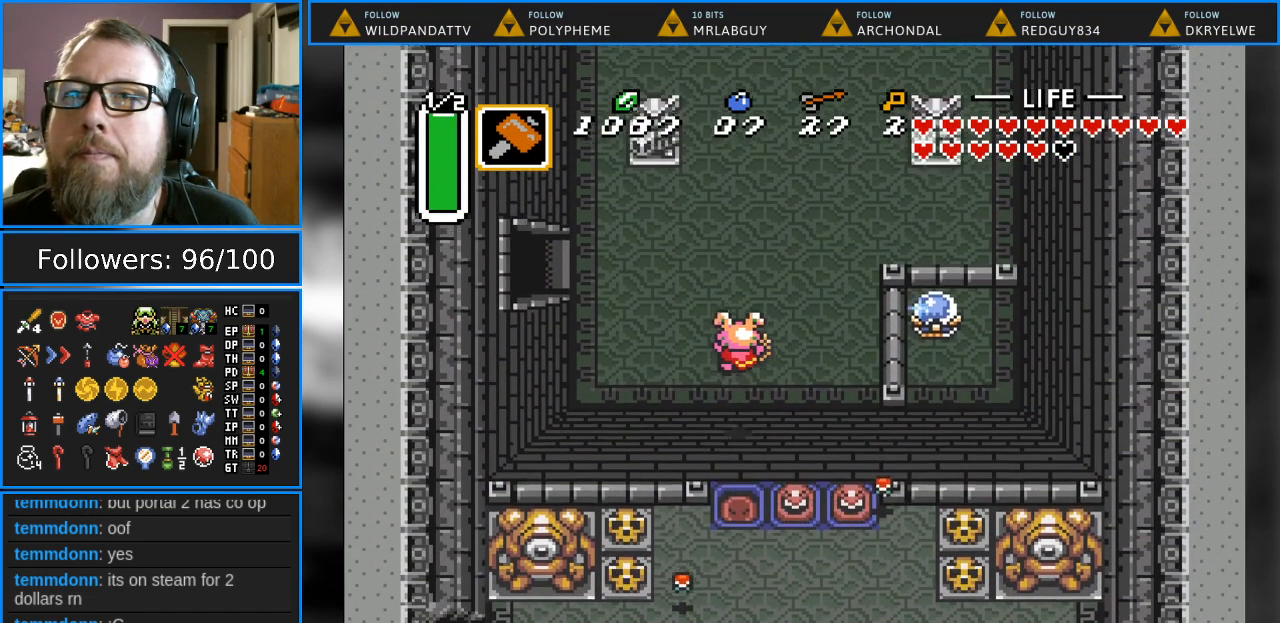
{"buttons": ["DPAD_UP", "DPAD_LEFT"], "events": [[117, "DPAD_LEFT", "down"]]}
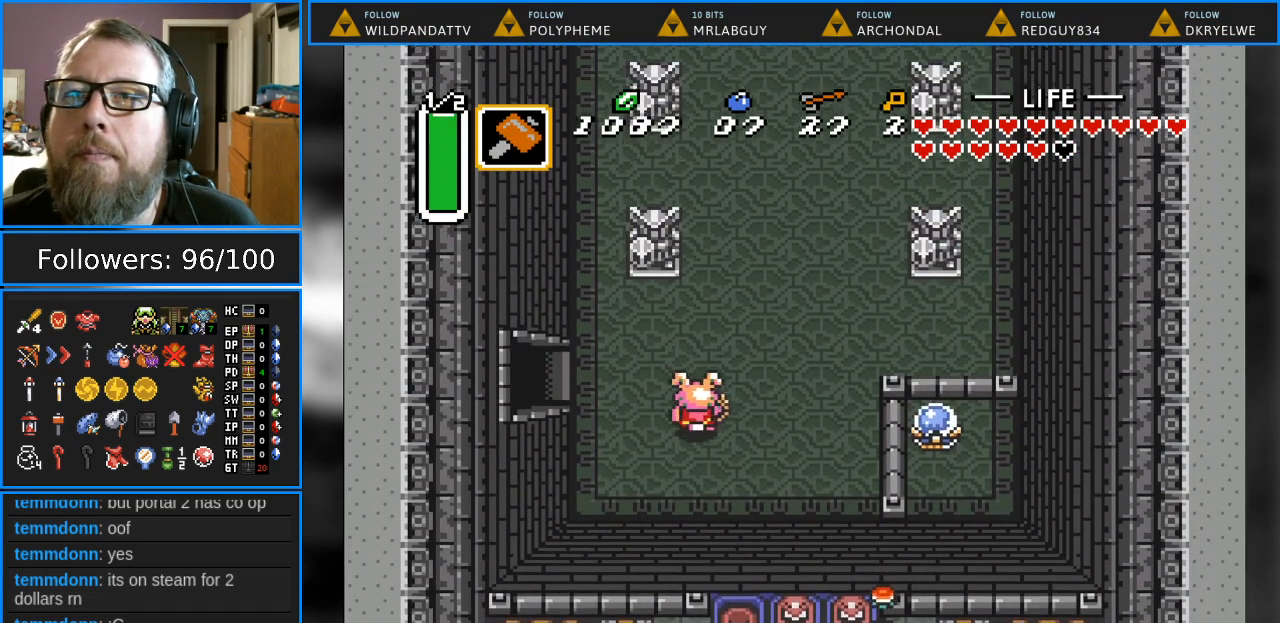
{"buttons": ["DPAD_LEFT"], "events": [[217, "DPAD_UP", "up"]]}
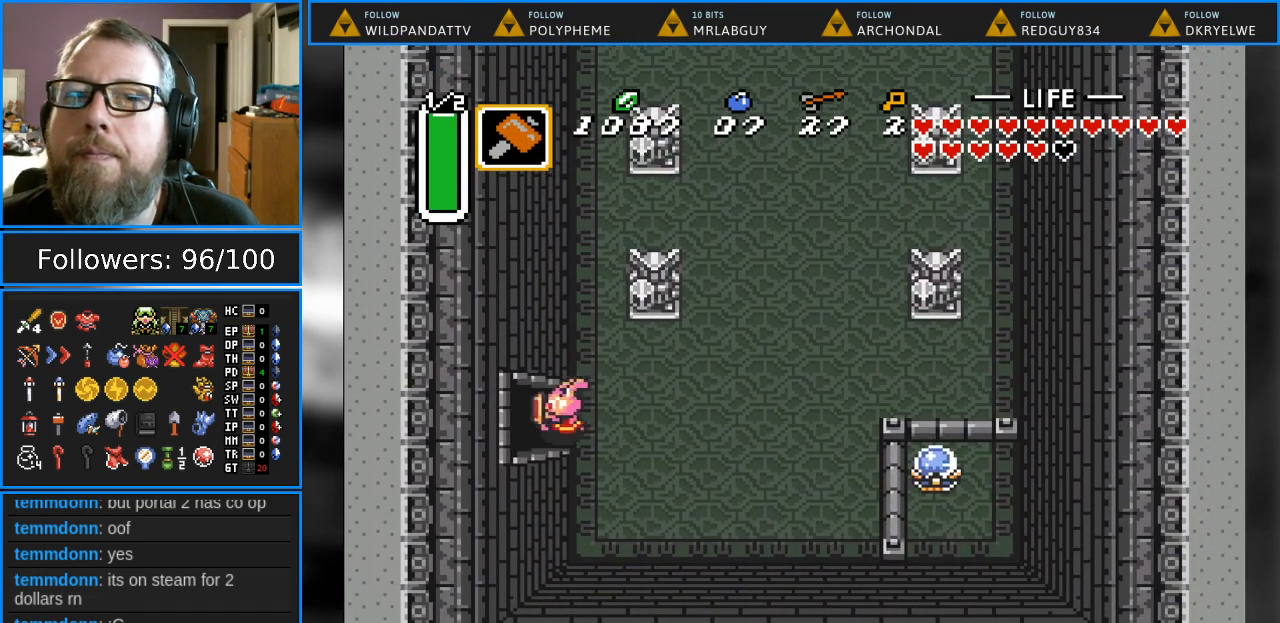
{"buttons": ["DPAD_LEFT"], "events": []}
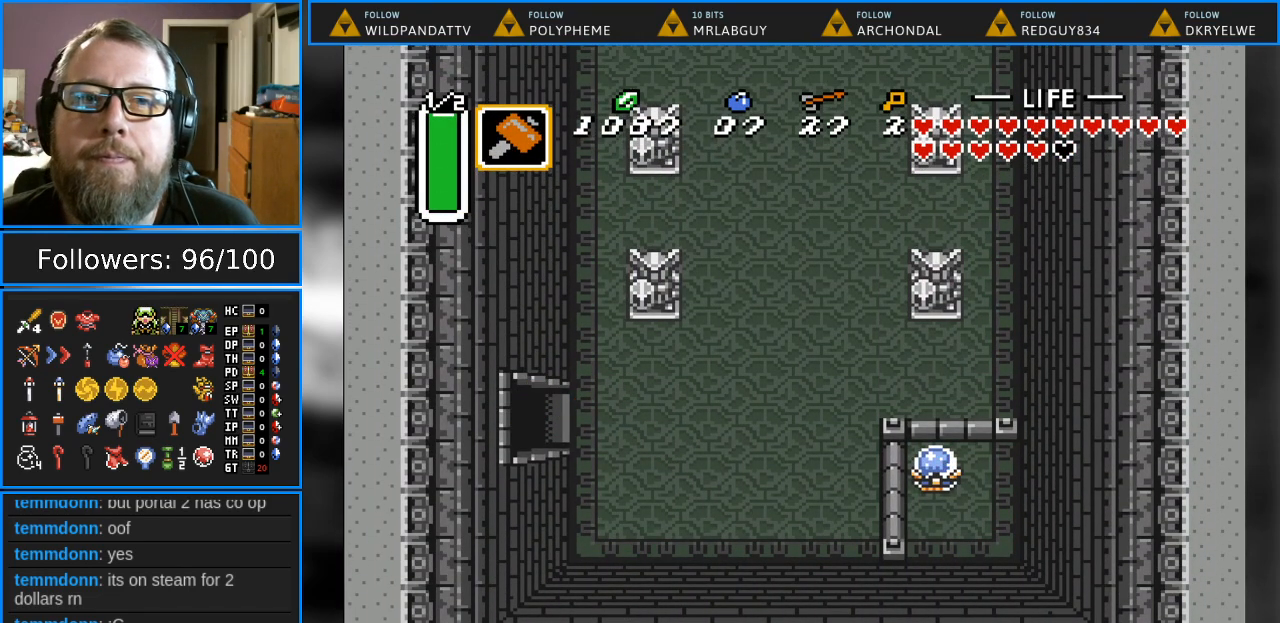
{"buttons": [], "events": [[383, "DPAD_LEFT", "up"]]}
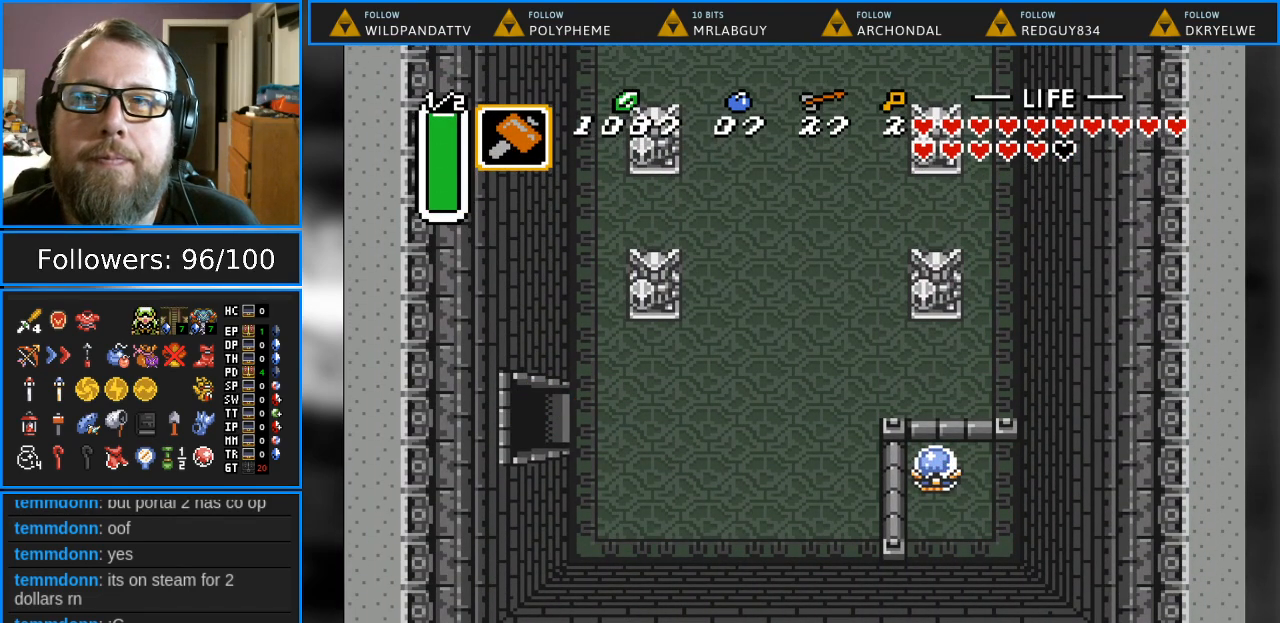
{"buttons": [], "events": []}
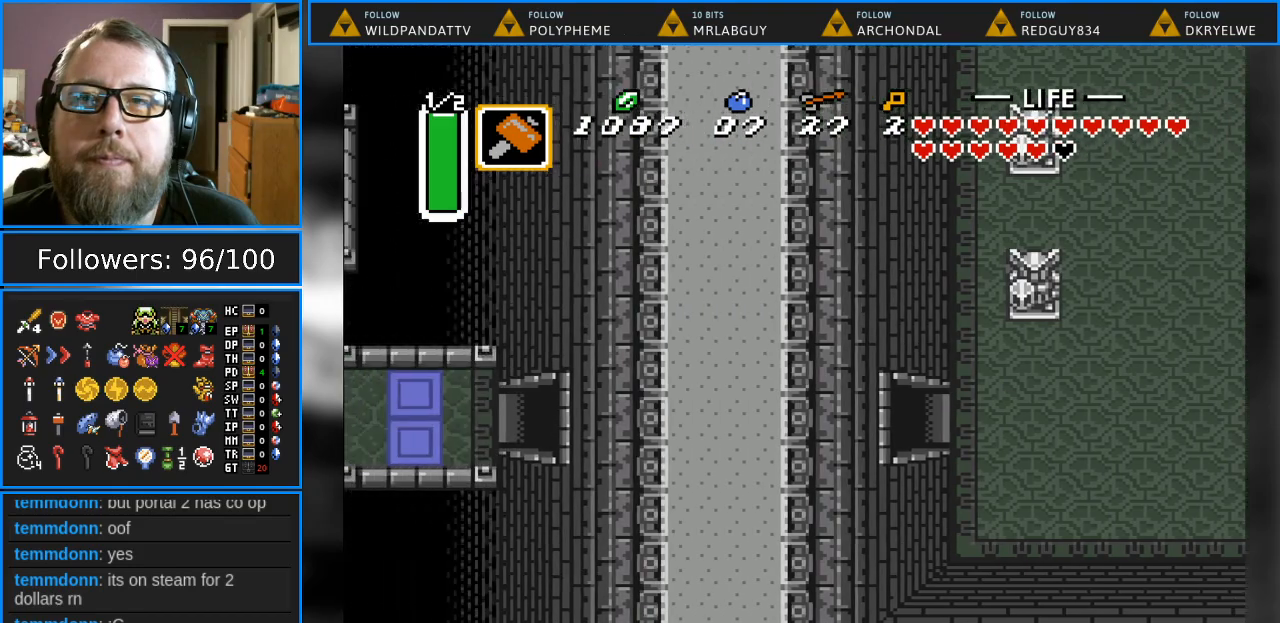
{"buttons": [], "events": []}
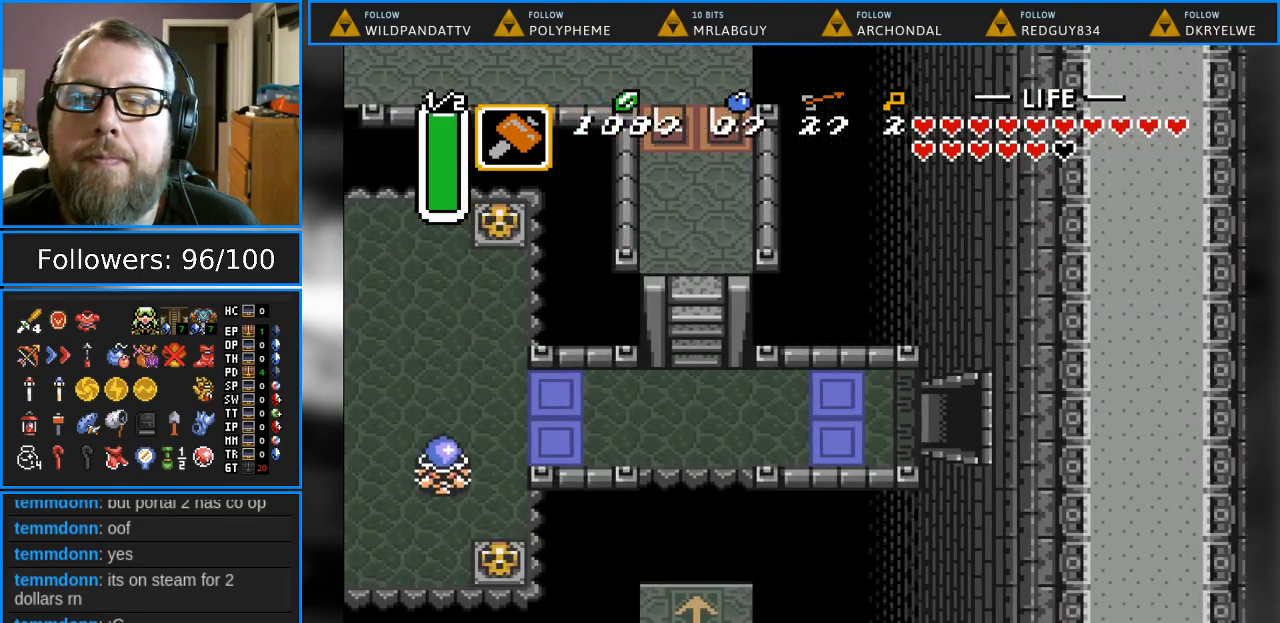
{"buttons": ["DPAD_LEFT"], "events": [[433, "DPAD_LEFT", "down"]]}
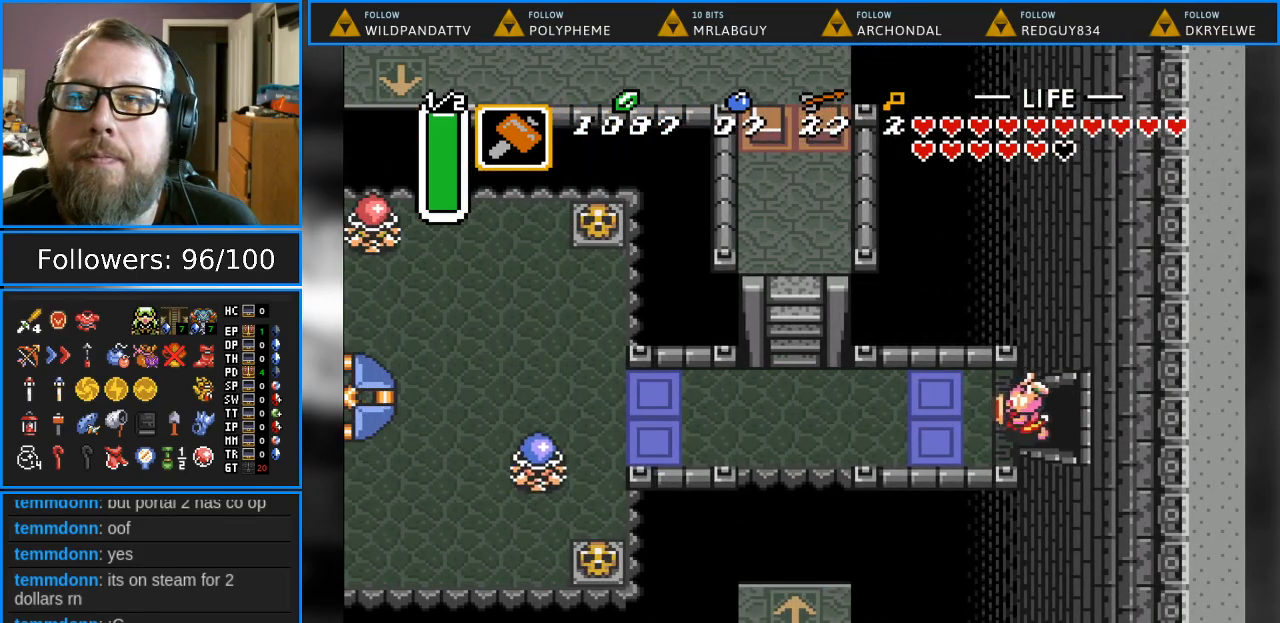
{"buttons": ["DPAD_LEFT"], "events": []}
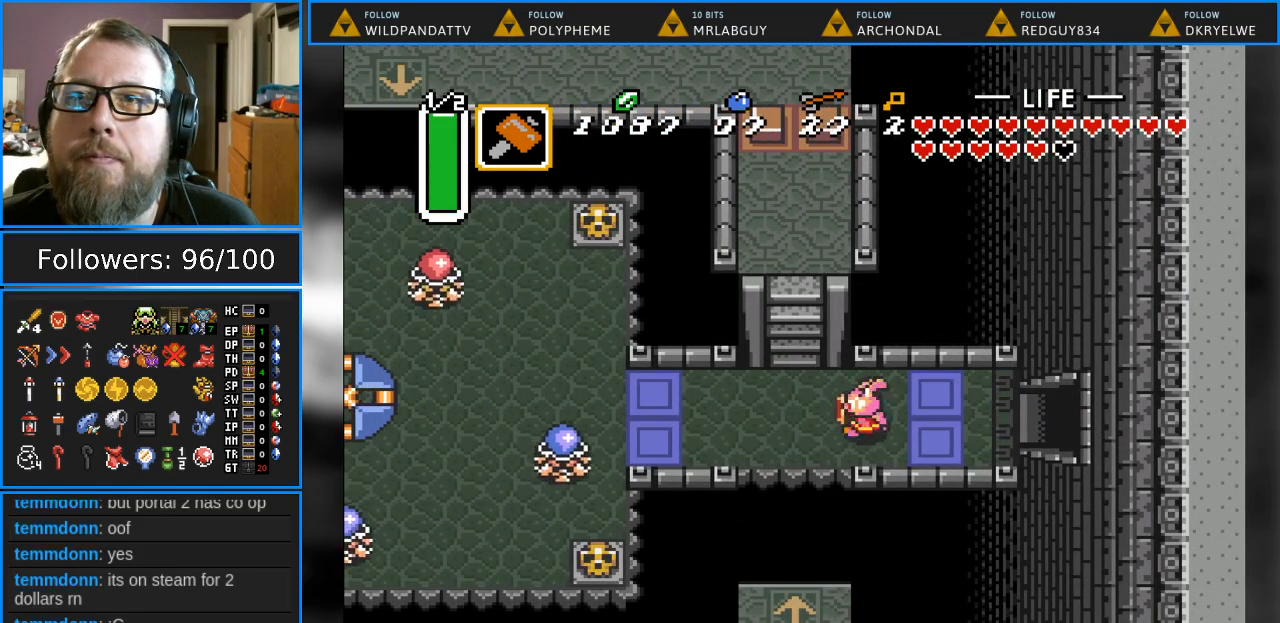
{"buttons": [], "events": [[483, "DPAD_LEFT", "up"]]}
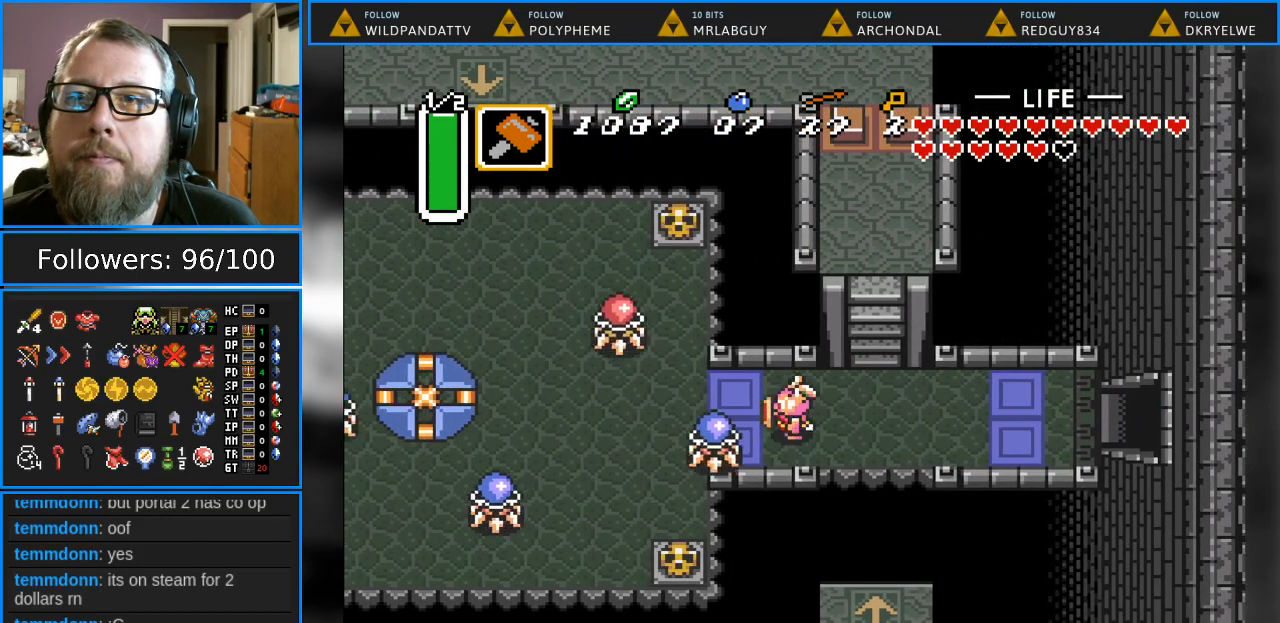
{"buttons": [], "events": [[67, "B", "down"], [483, "B", "up"]]}
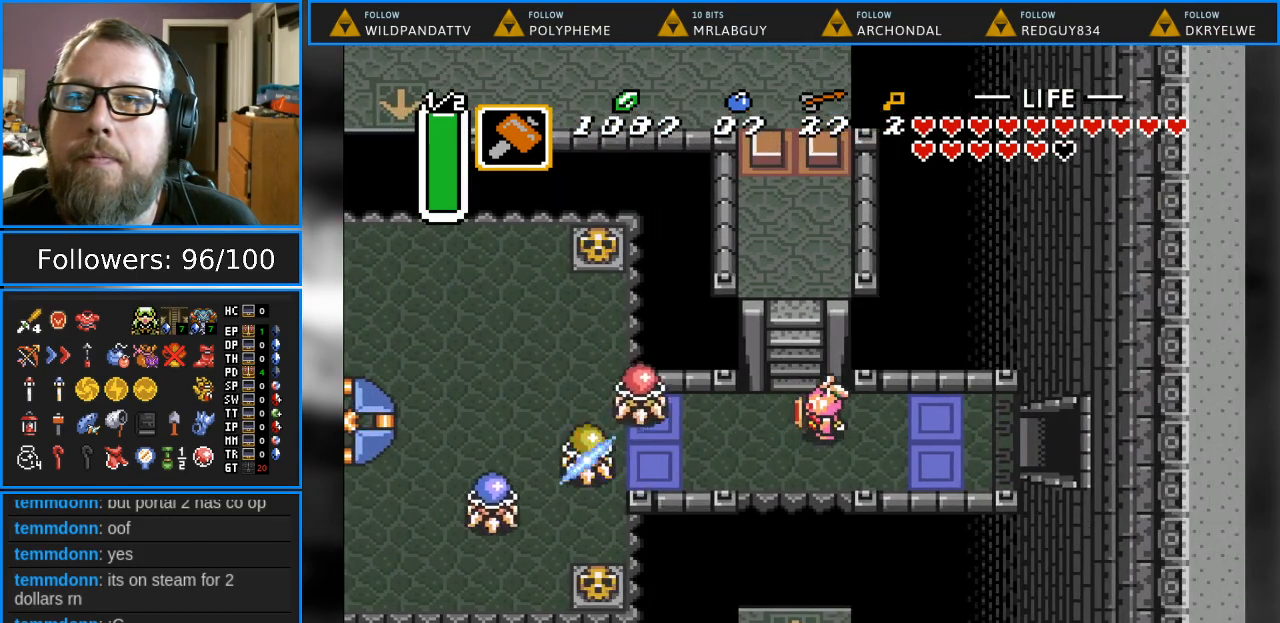
{"buttons": ["B"], "events": [[200, "DPAD_LEFT", "down"], [333, "B", "down"], [383, "DPAD_LEFT", "up"]]}
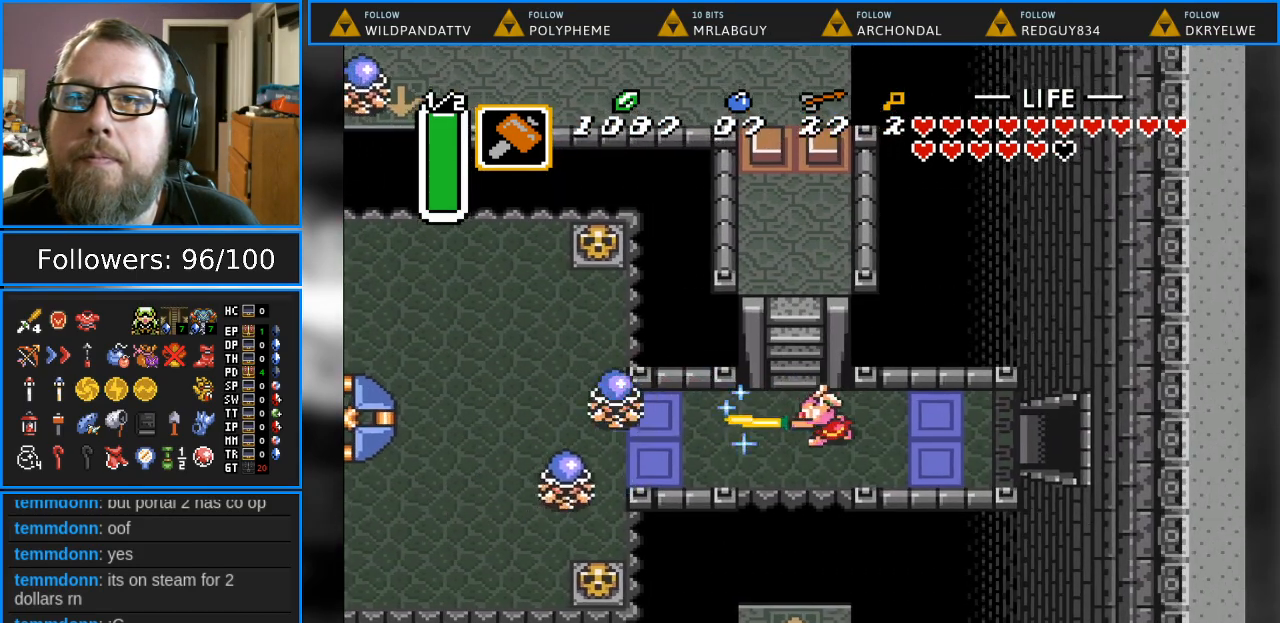
{"buttons": ["DPAD_LEFT"], "events": [[217, "DPAD_LEFT", "down"], [233, "B", "up"]]}
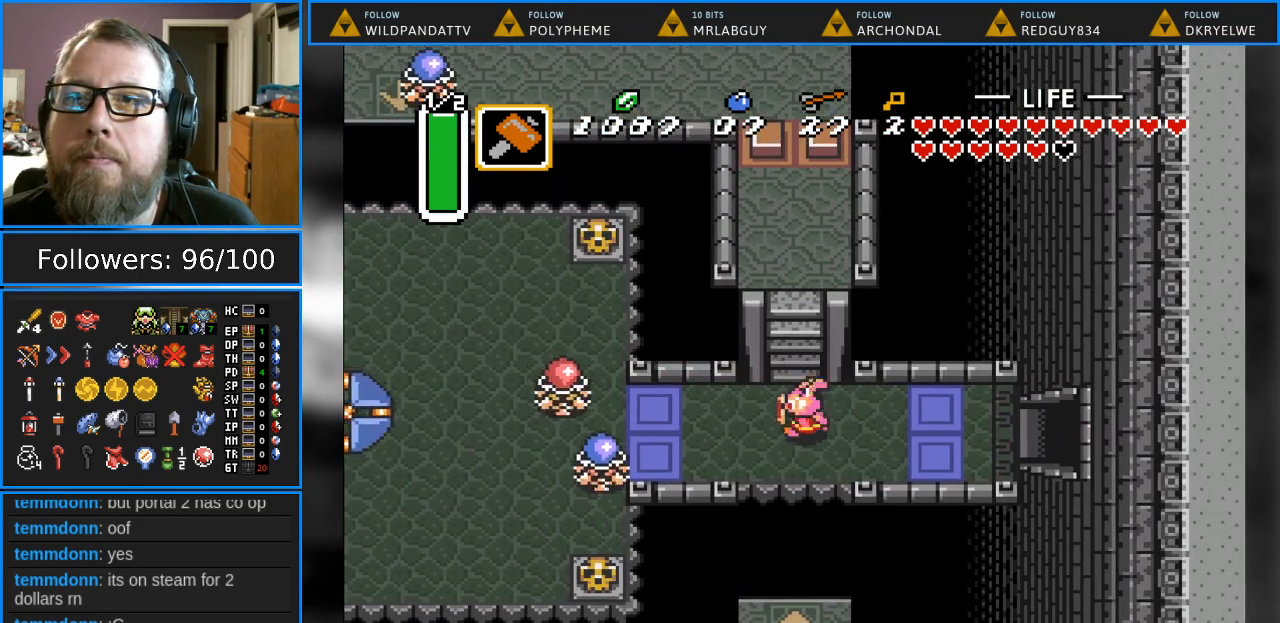
{"buttons": ["B"], "events": [[50, "DPAD_DOWN", "down"], [83, "DPAD_DOWN", "up"], [333, "B", "down"], [333, "DPAD_LEFT", "up"]]}
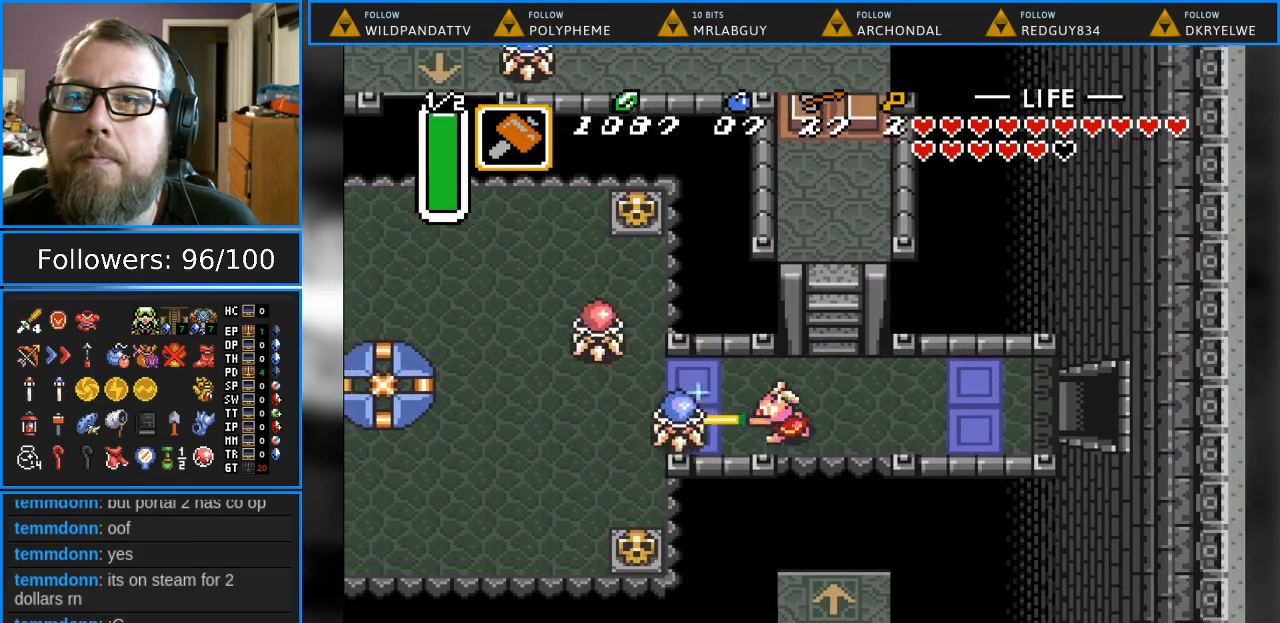
{"buttons": ["DPAD_LEFT"], "events": [[250, "DPAD_LEFT", "down"], [267, "B", "up"]]}
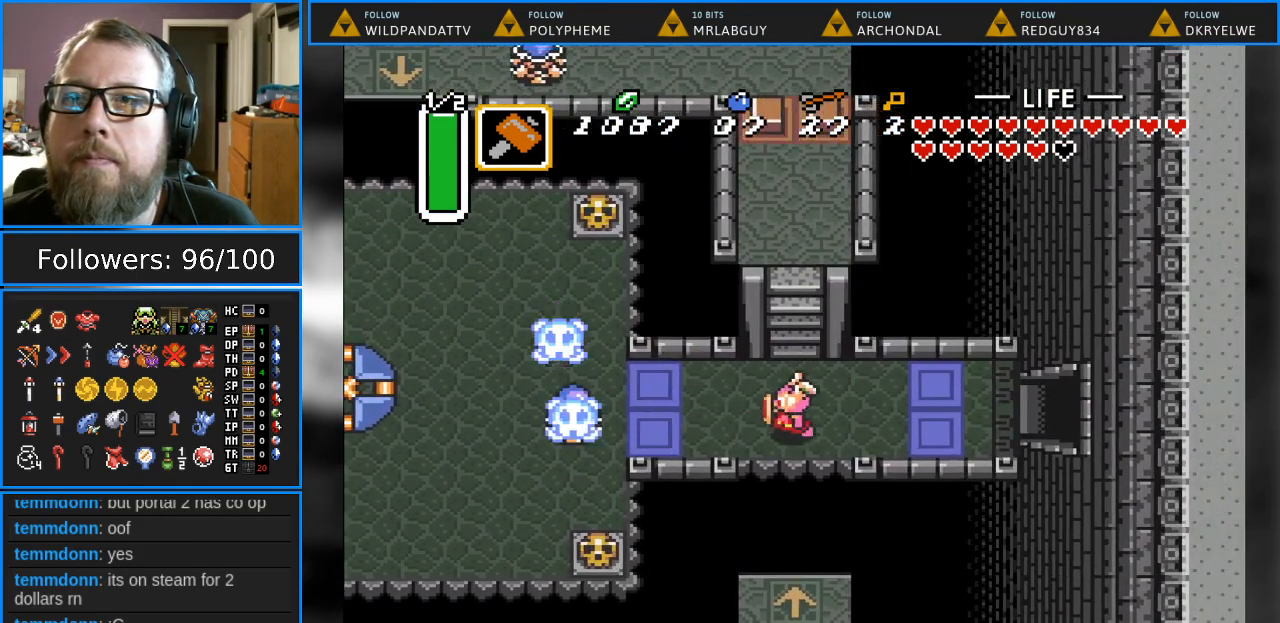
{"buttons": ["DPAD_LEFT"], "events": []}
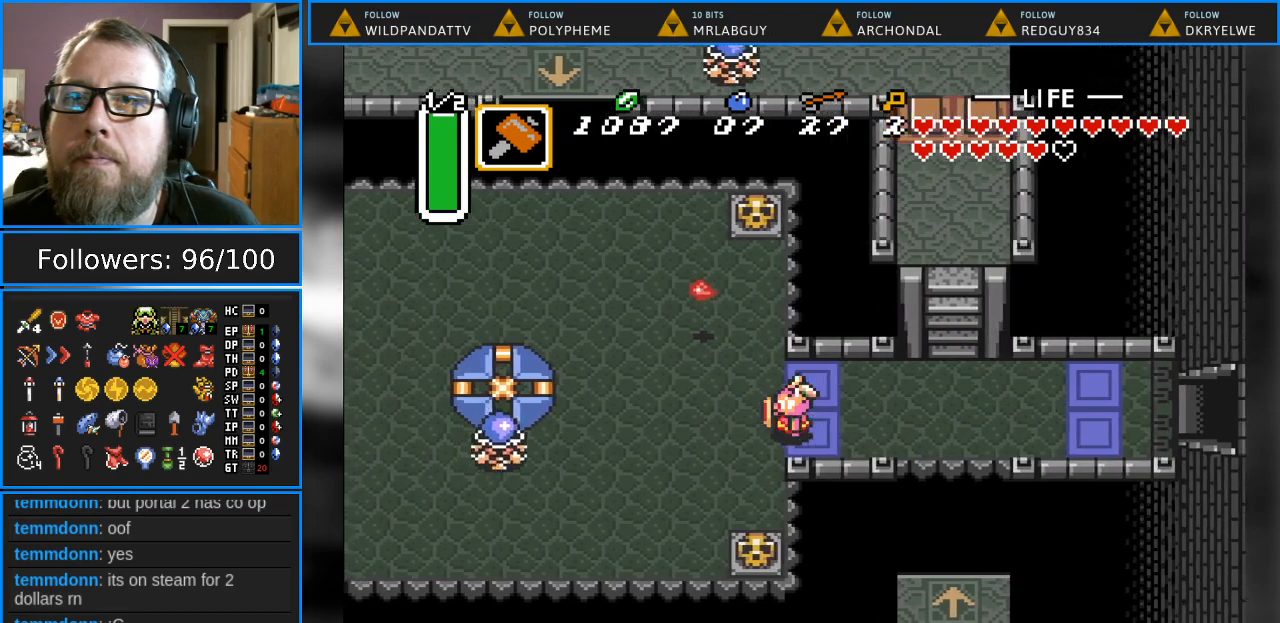
{"buttons": ["DPAD_LEFT"], "events": [[150, "DPAD_LEFT", "up"], [333, "DPAD_DOWN", "down"], [383, "DPAD_LEFT", "down"], [467, "DPAD_DOWN", "up"]]}
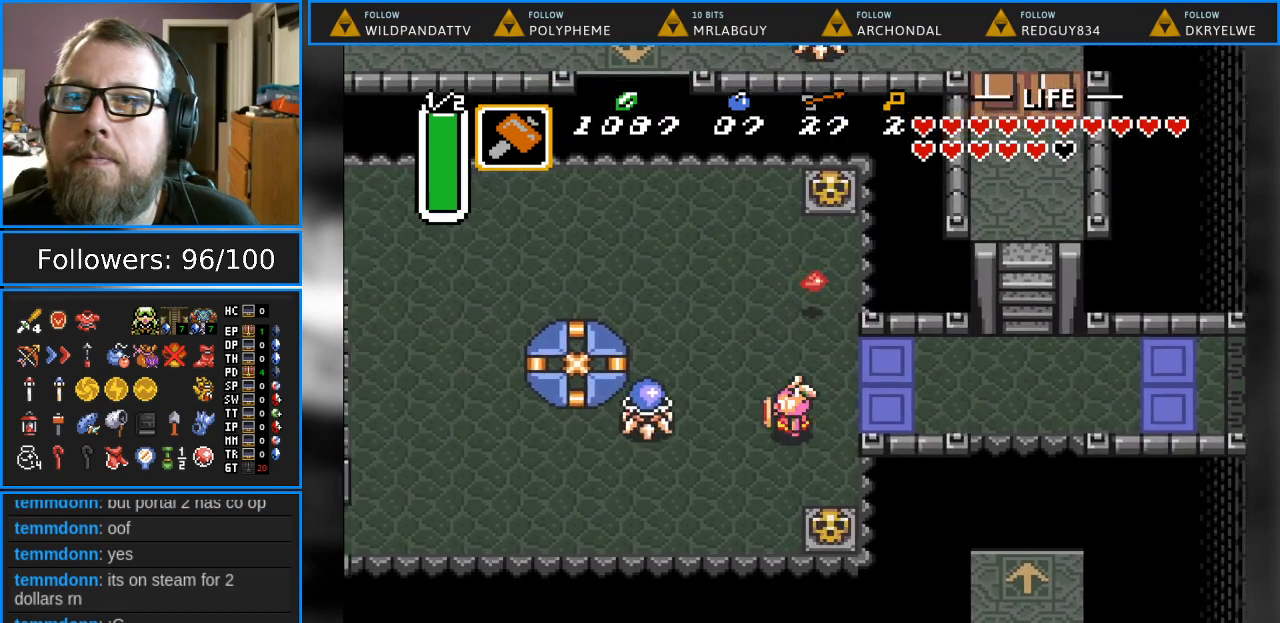
{"buttons": ["DPAD_LEFT"], "events": [[67, "B", "down"], [267, "DPAD_LEFT", "up"], [400, "DPAD_LEFT", "down"], [417, "B", "up"]]}
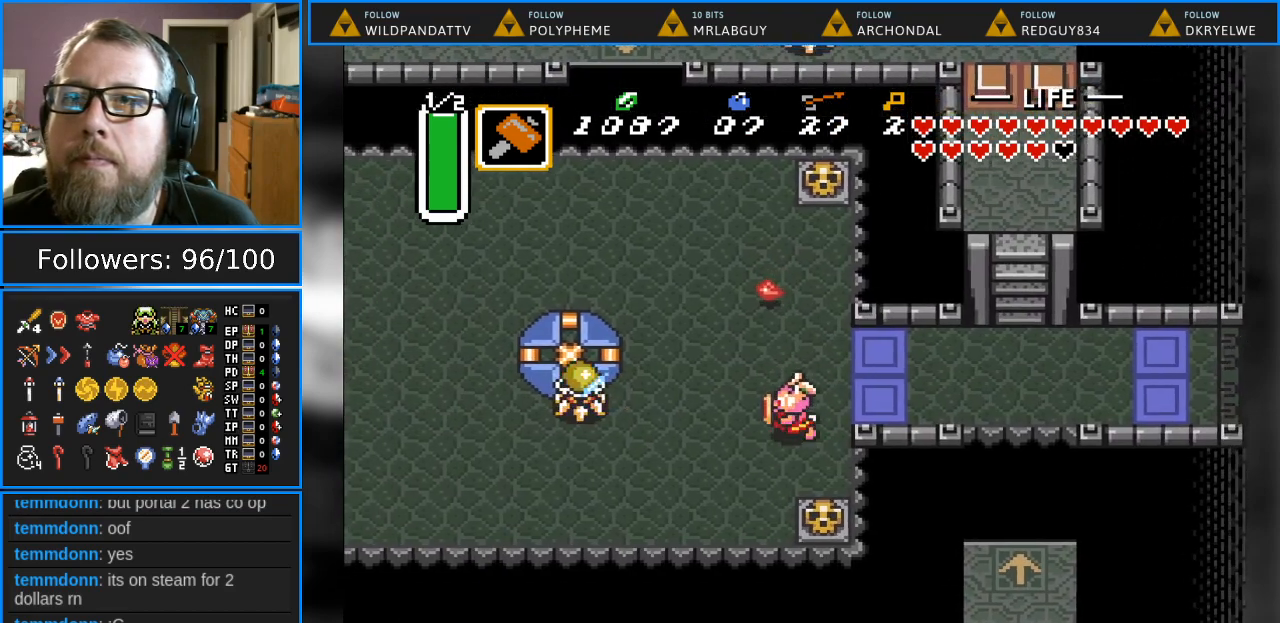
{"buttons": ["DPAD_LEFT"], "events": []}
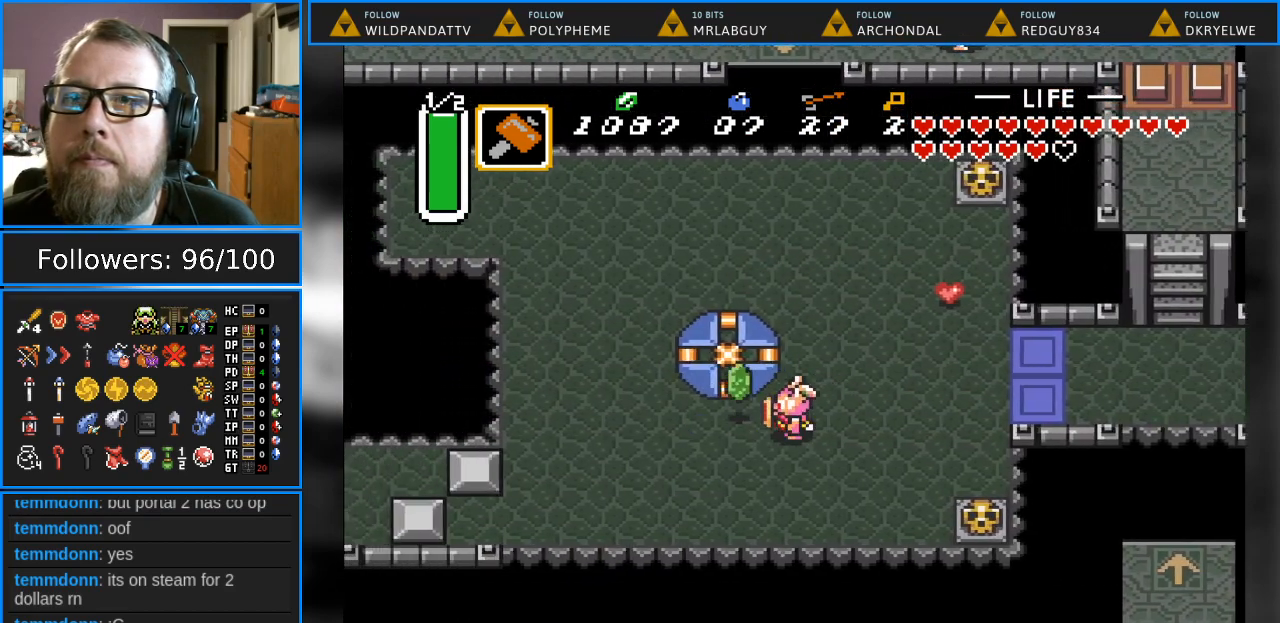
{"buttons": [], "events": [[17, "DPAD_DOWN", "down"], [83, "DPAD_LEFT", "up"], [183, "DPAD_DOWN", "up"], [217, "START", "down"], [400, "START", "up"]]}
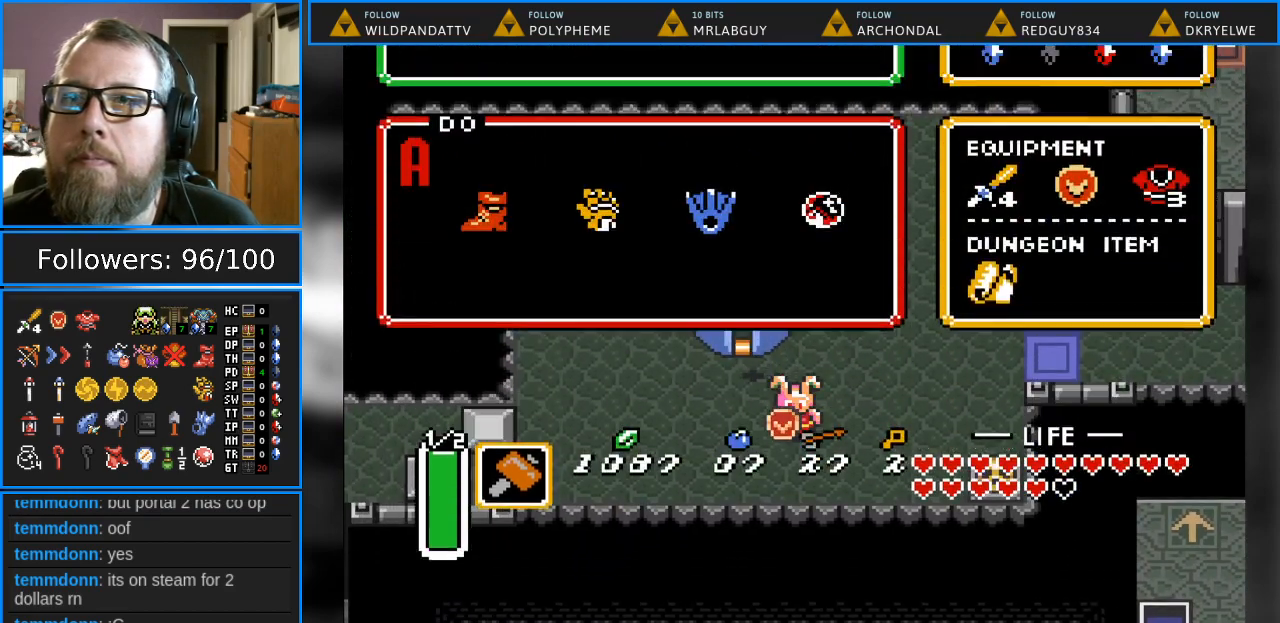
{"buttons": [], "events": []}